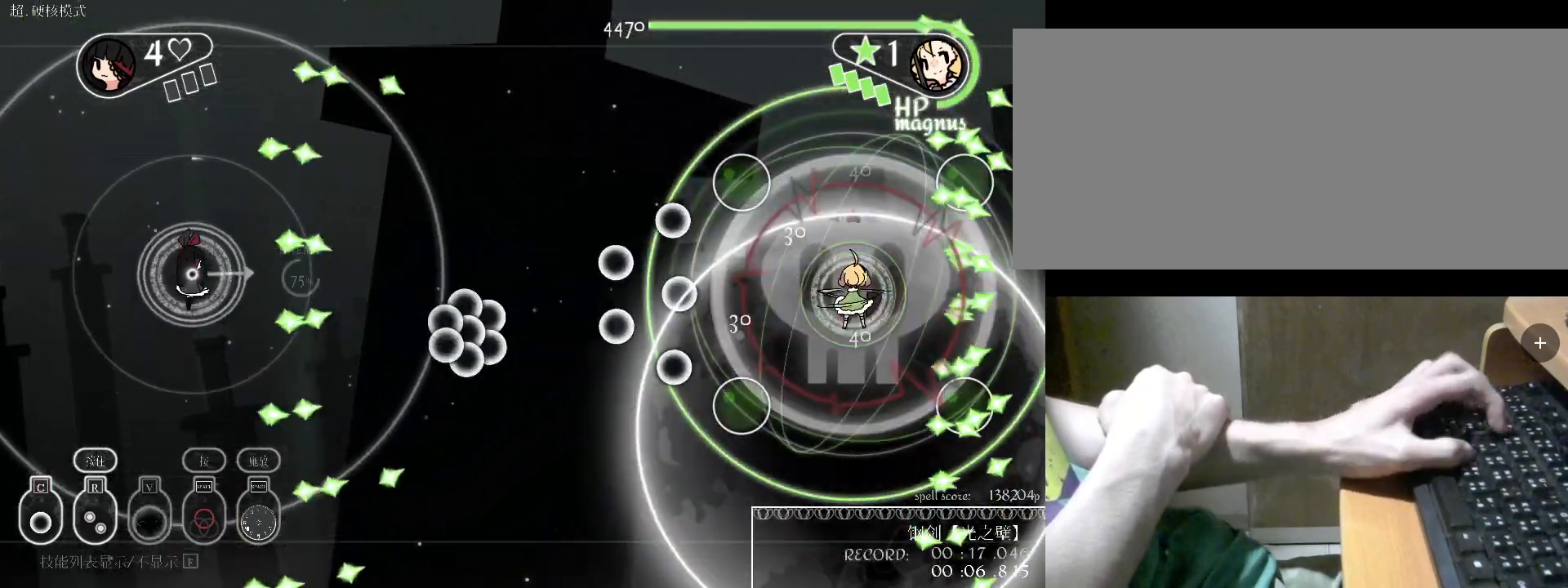
Gameplay with keyboard; each line is a JSON object with the keys held at the frame after it. "events" lists presses ("down") and releases ("up") of "a", "alt", "b", "c", "caps_lock", "comma", "ctrl", "d", "e", "f", "g", "h", "i", "j", "k", "l", "m", "n", "o", "q", "r", "s", "shift", "space", "super", "t", "tab", "u", "v", "w", "x", "y" and "z" between this image and that frame as [ms after this image, input, new state], when the widget could be followed in between. No other keys are recorded. Mouse input is not recorded.
{"keys": ["d"], "events": [[67, "v", "up"], [200, "v", "down"], [300, "v", "up"], [400, "d", "down"]]}
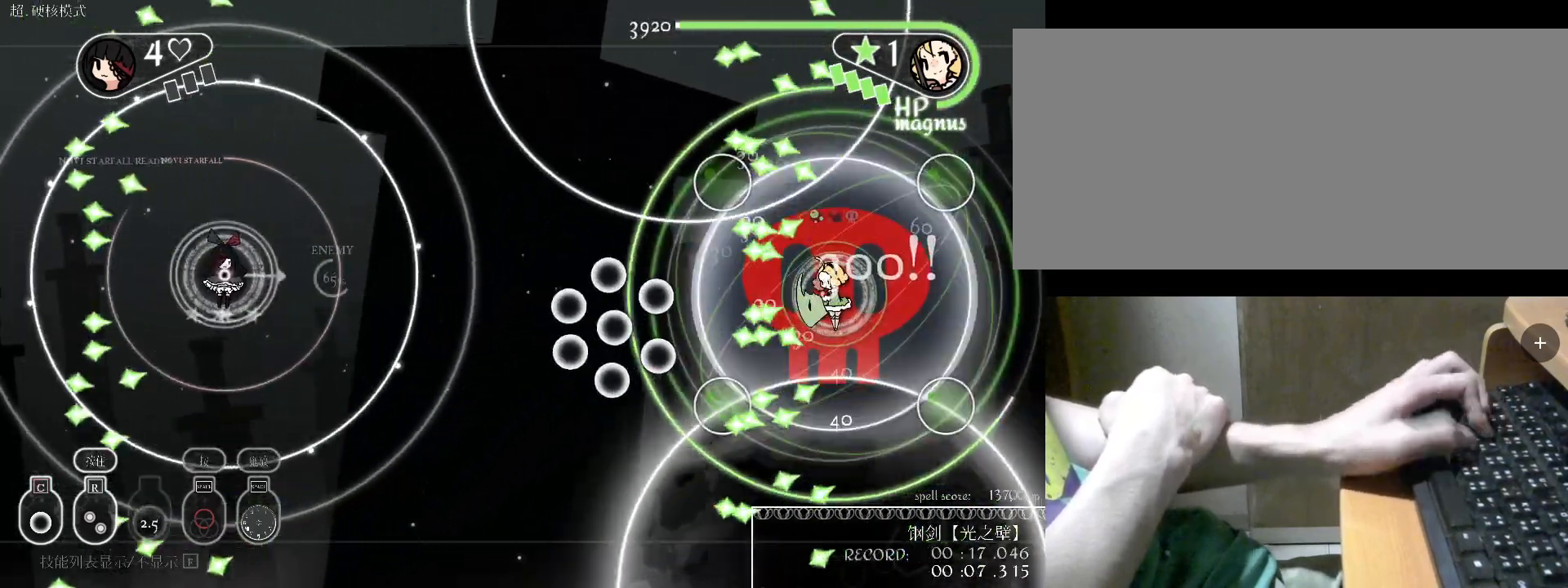
{"keys": ["a", "s", "space"], "events": [[67, "d", "up"], [133, "d", "down"], [133, "space", "down"], [233, "space", "up"], [267, "a", "down"], [333, "d", "up"], [333, "s", "down"], [333, "space", "down"], [400, "space", "up"], [500, "space", "down"]]}
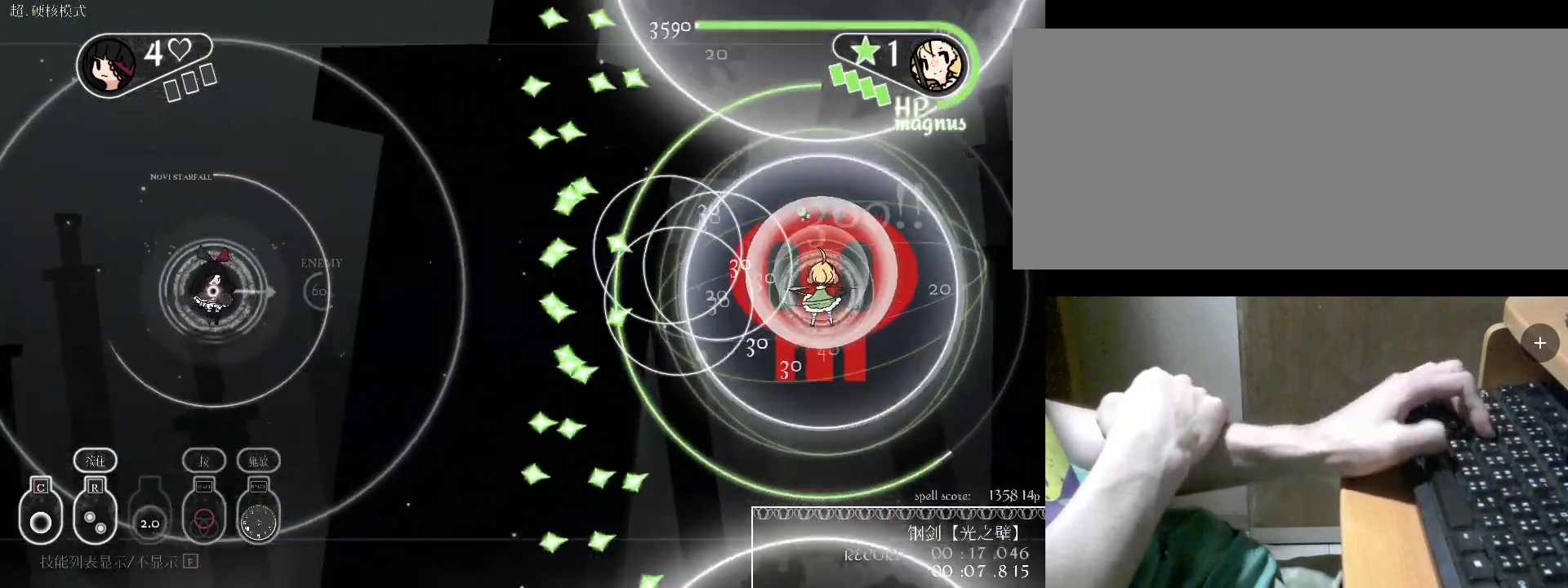
{"keys": ["a", "space"], "events": [[67, "space", "up"], [167, "space", "down"], [233, "space", "up"], [300, "space", "down"], [400, "space", "up"], [433, "s", "up"], [500, "space", "down"]]}
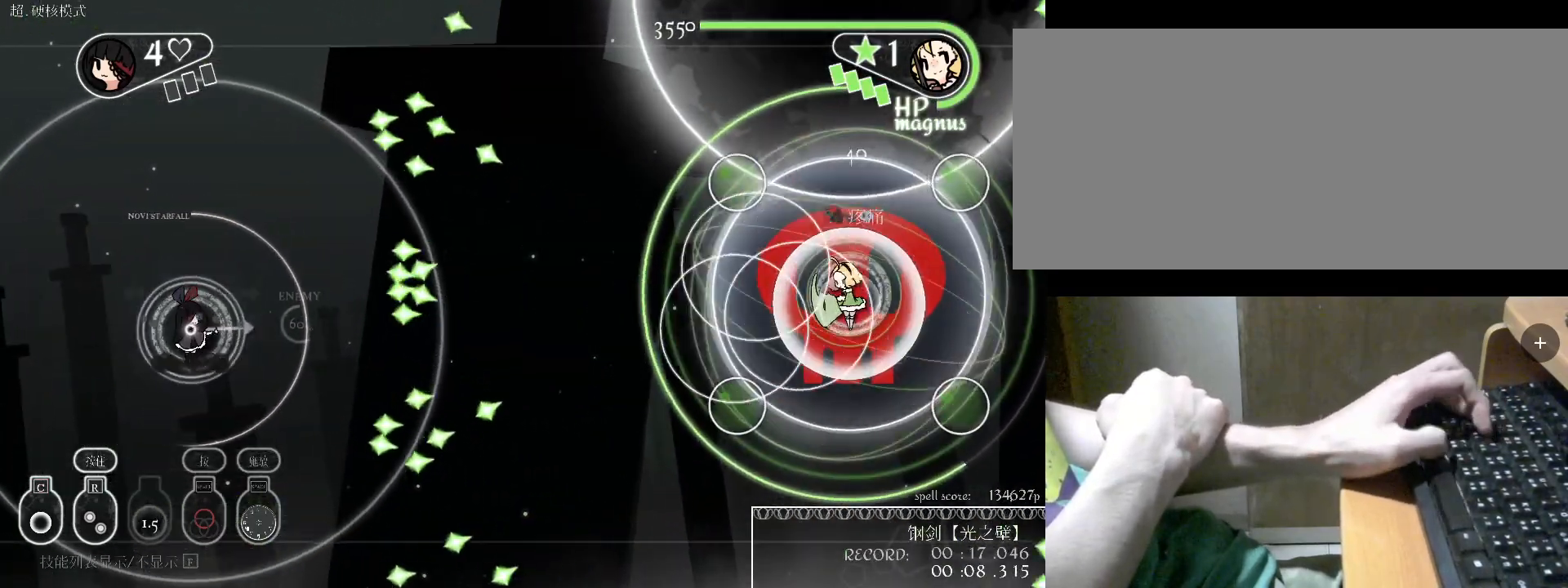
{"keys": ["a"], "events": [[33, "space", "up"], [133, "space", "down"], [233, "space", "up"], [367, "c", "down"], [467, "c", "up"]]}
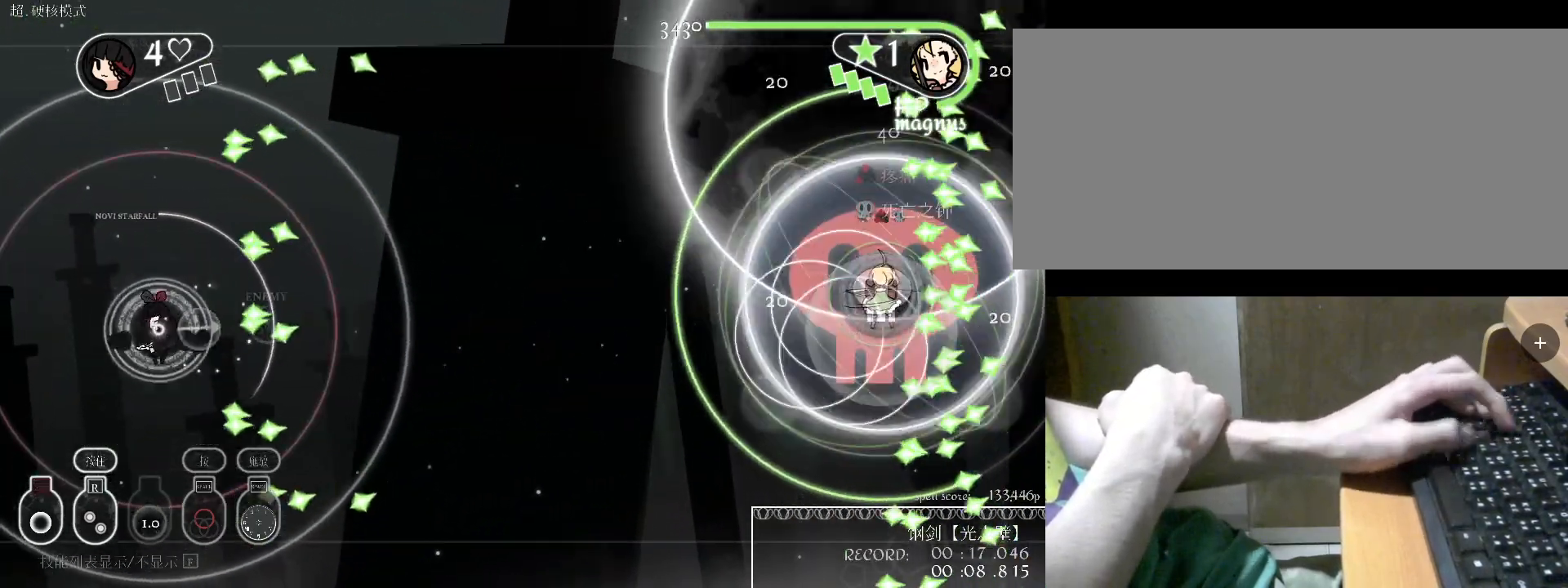
{"keys": [], "events": [[33, "c", "down"], [67, "w", "down"], [100, "c", "up"], [267, "c", "down"], [267, "w", "up"], [400, "c", "up"], [433, "a", "up"]]}
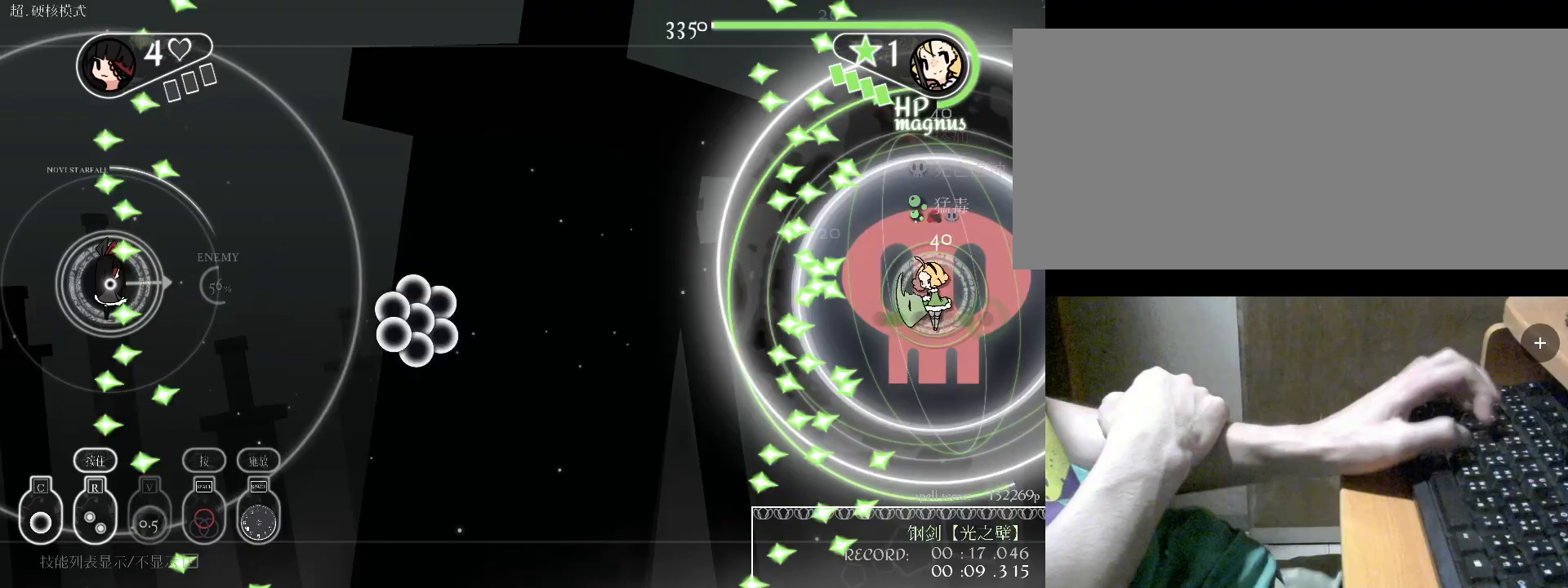
{"keys": ["d", "s"], "events": [[100, "v", "down"], [200, "v", "up"], [233, "d", "down"], [333, "v", "down"], [433, "s", "down"], [433, "v", "up"]]}
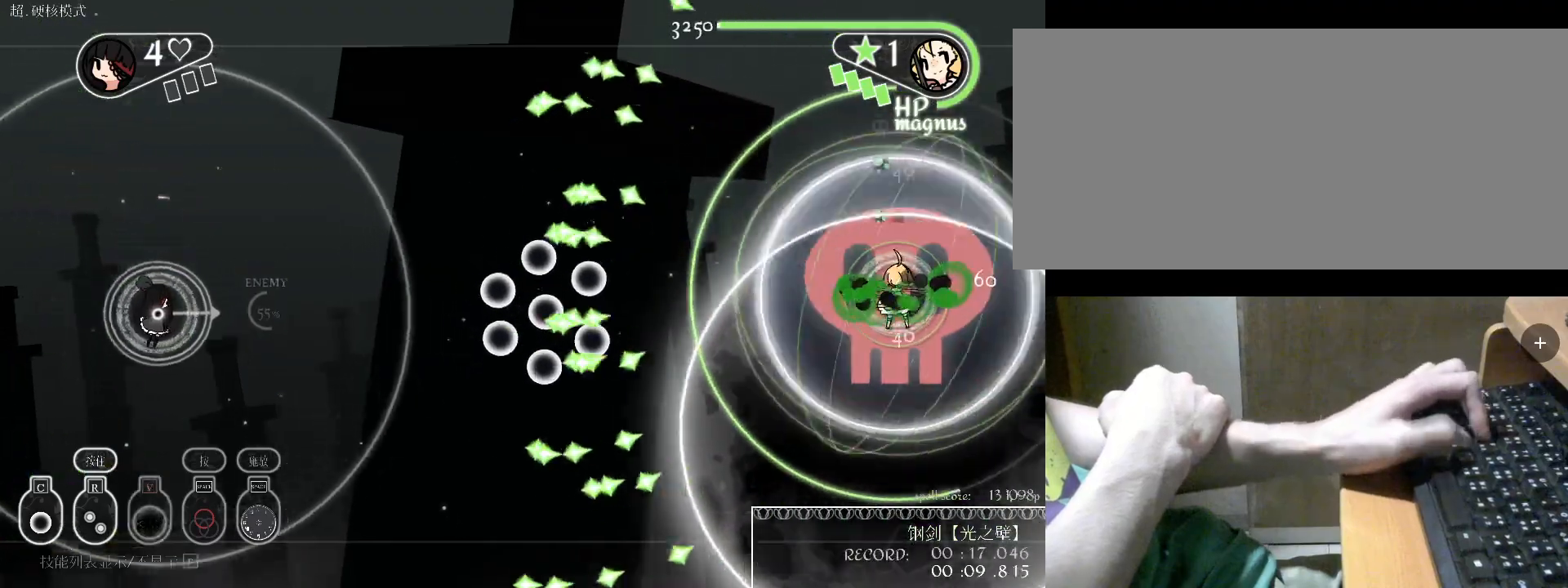
{"keys": ["a", "c"], "events": [[200, "d", "up"], [200, "s", "up"], [200, "space", "down"], [300, "space", "up"], [400, "a", "down"], [500, "c", "down"]]}
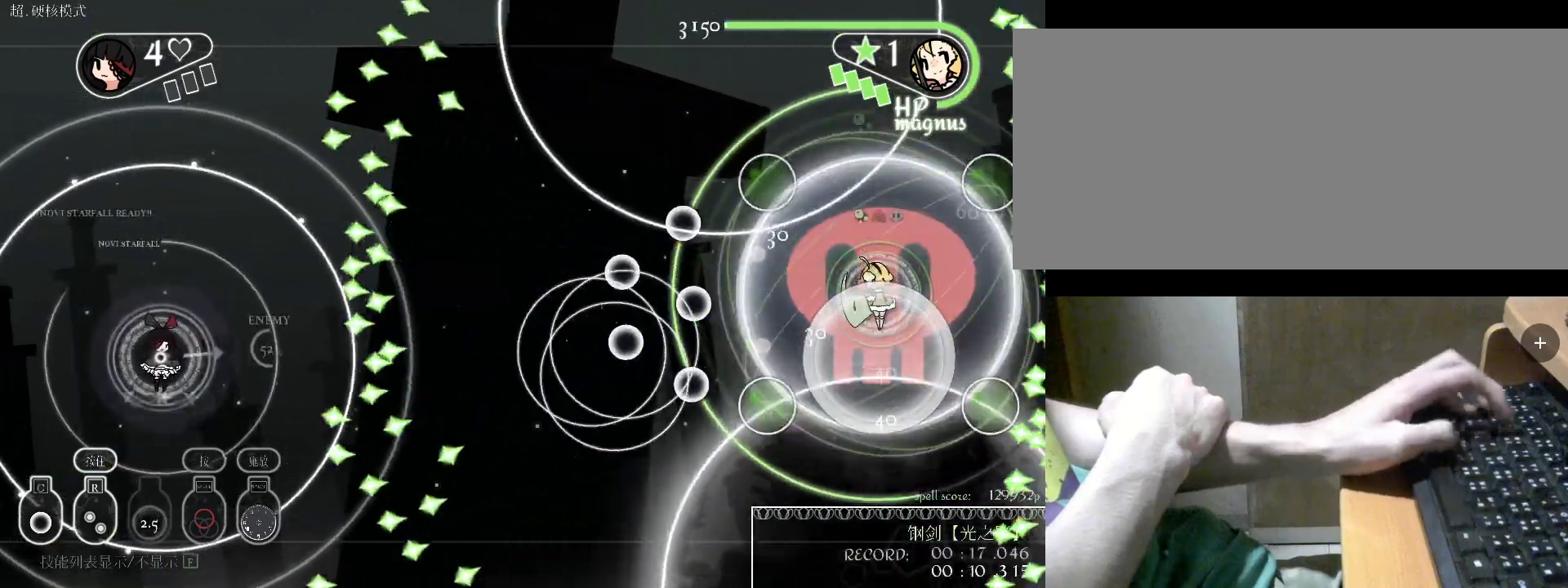
{"keys": ["a"], "events": [[100, "a", "up"], [100, "c", "up"], [233, "w", "down"], [333, "d", "down"], [367, "d", "up"], [367, "w", "up"], [433, "a", "down"]]}
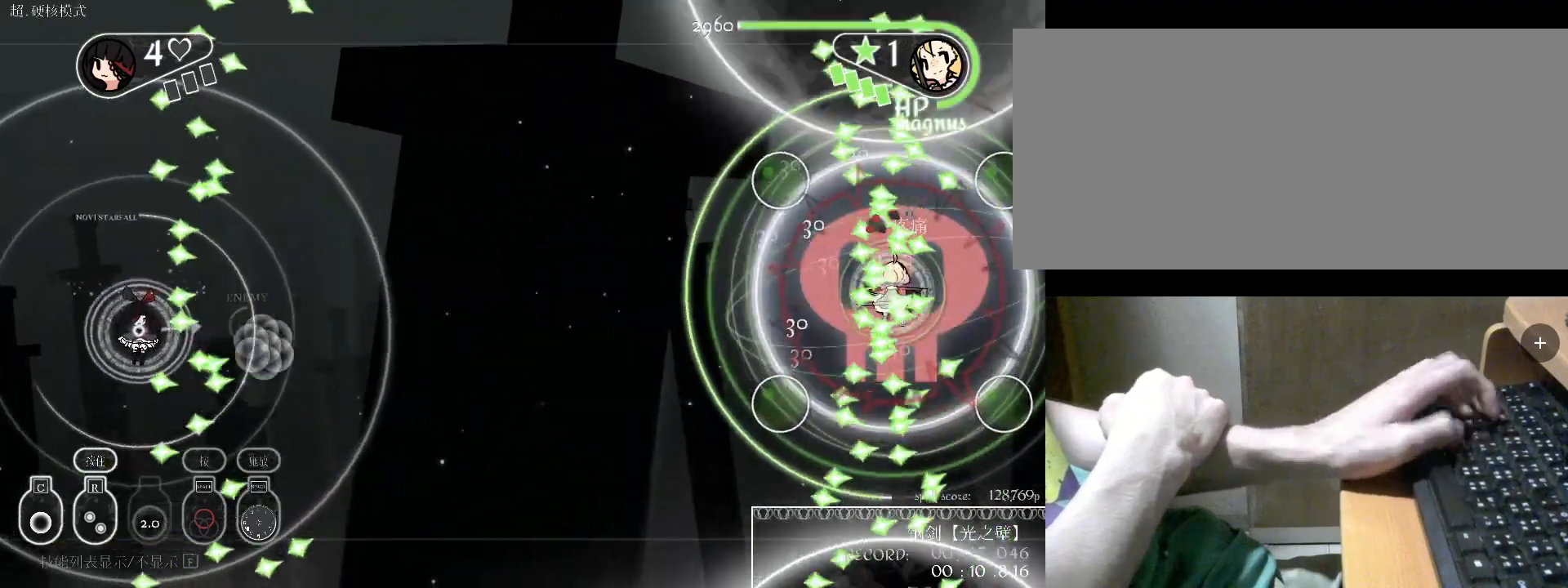
{"keys": ["d", "w"], "events": [[100, "w", "down"], [267, "c", "down"], [300, "a", "up"], [300, "d", "down"], [367, "w", "up"], [400, "c", "up"], [467, "w", "down"]]}
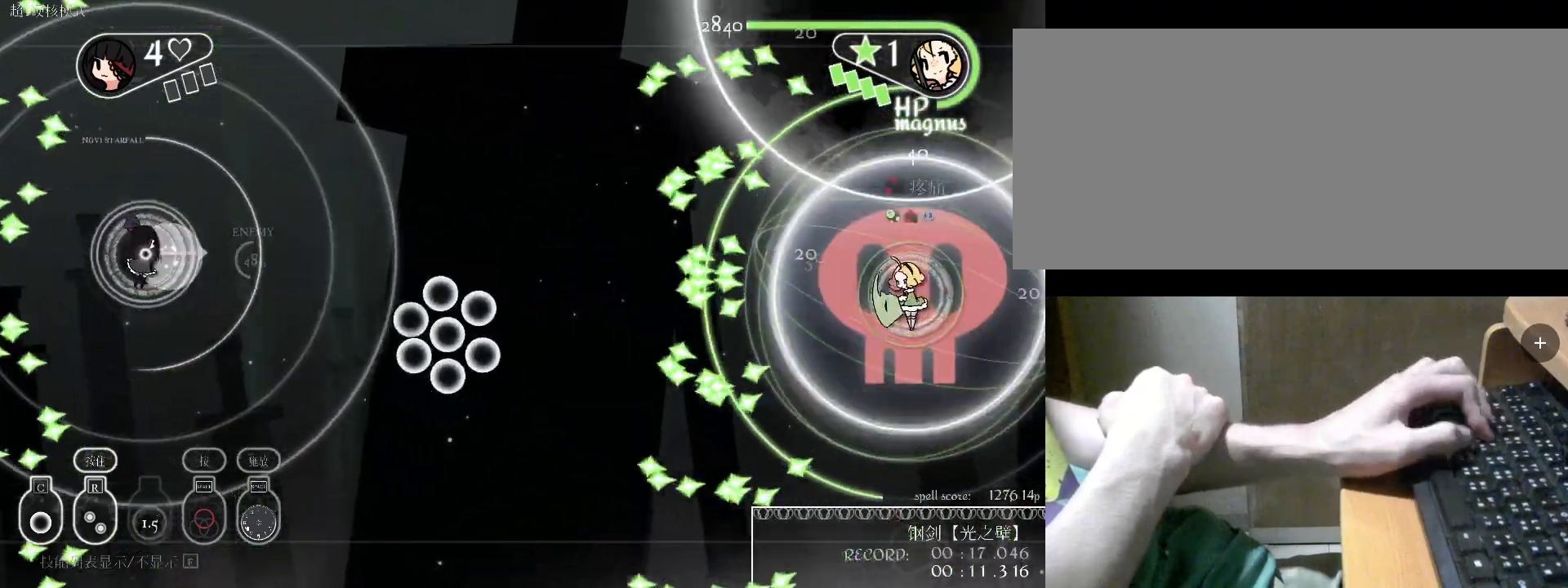
{"keys": ["d"], "events": [[33, "s", "down"], [33, "w", "up"], [100, "s", "up"], [133, "c", "down"], [200, "c", "up"], [200, "d", "up"], [200, "s", "down"], [300, "d", "down"], [333, "s", "up"], [333, "v", "down"], [367, "d", "up"], [467, "d", "down"], [467, "v", "up"]]}
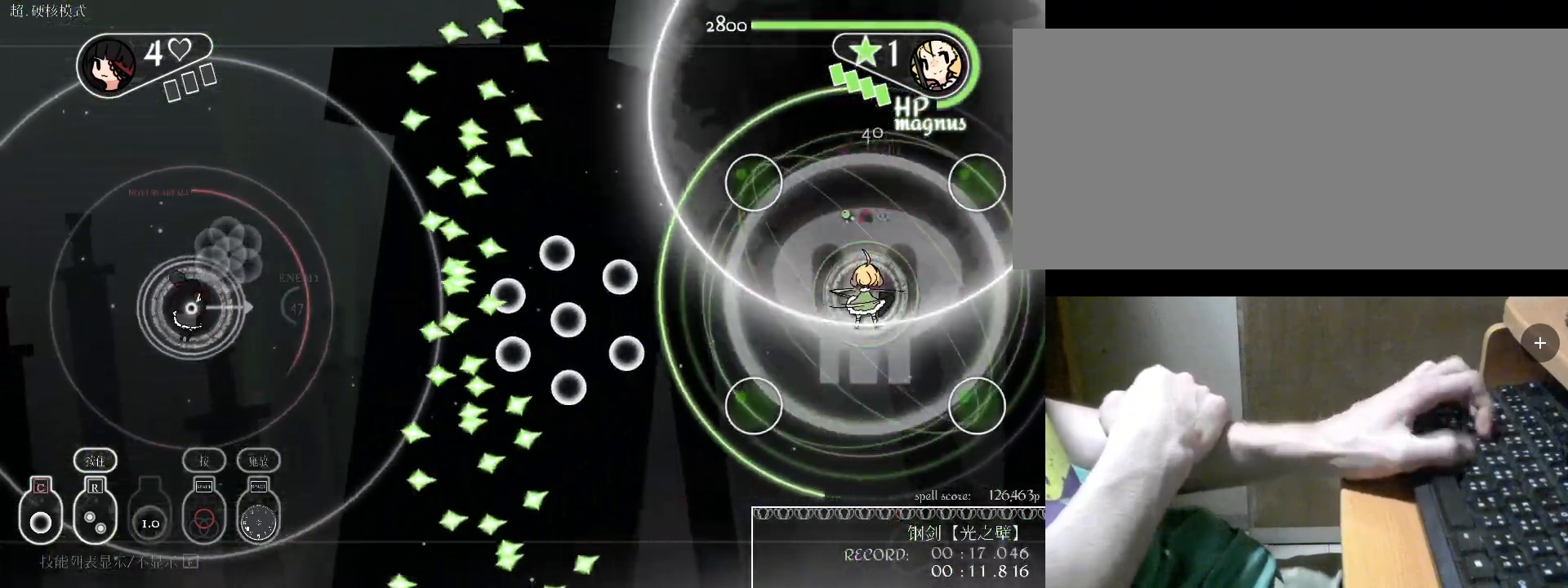
{"keys": ["a"], "events": [[133, "a", "down"], [167, "d", "up"], [267, "s", "down"], [400, "s", "up"]]}
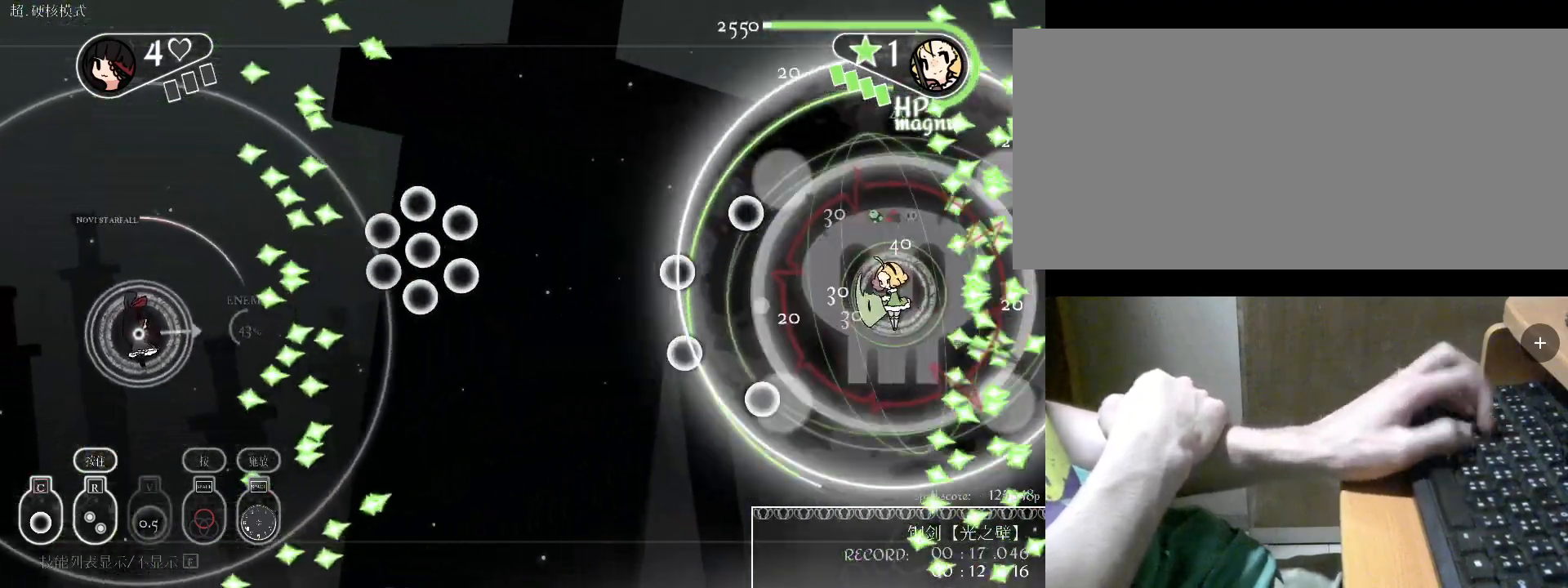
{"keys": ["c", "w"], "events": [[33, "w", "down"], [200, "w", "up"], [300, "c", "down"], [300, "w", "down"], [333, "c", "up"], [433, "a", "up"], [467, "c", "down"]]}
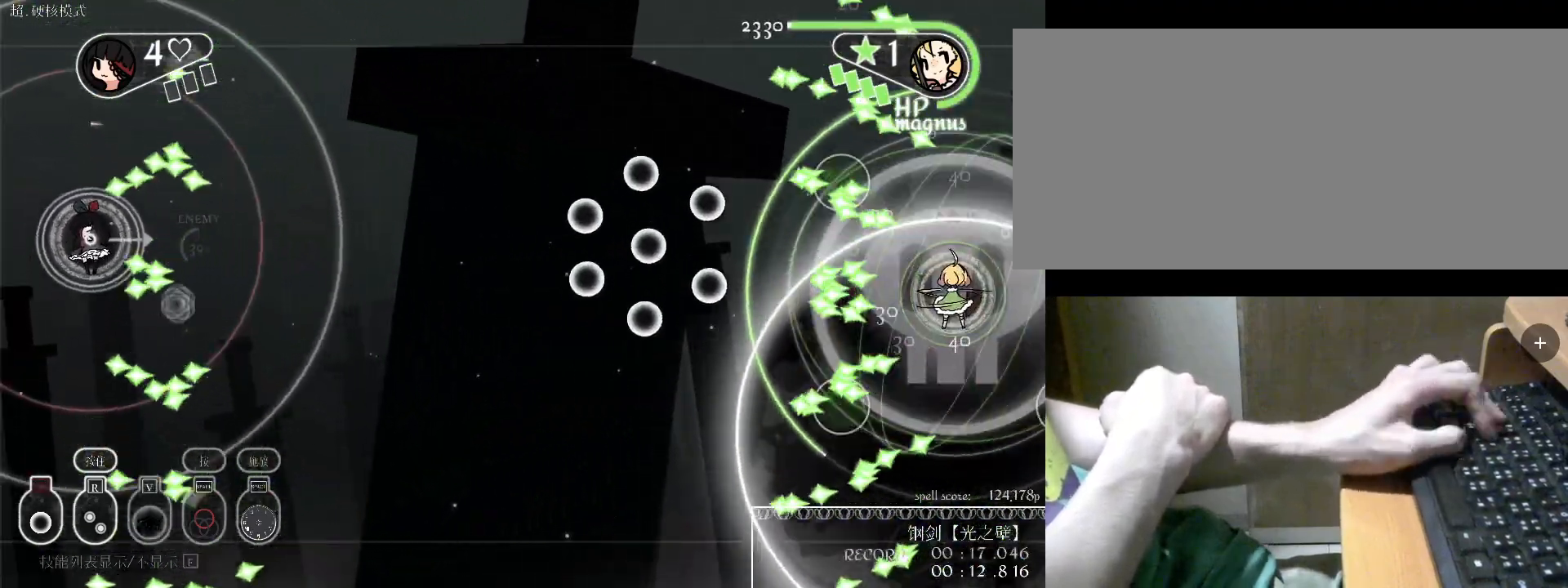
{"keys": ["d", "s", "v"], "events": [[33, "d", "down"], [67, "w", "up"], [133, "c", "up"], [167, "w", "down"], [267, "w", "up"], [367, "s", "down"], [500, "v", "down"]]}
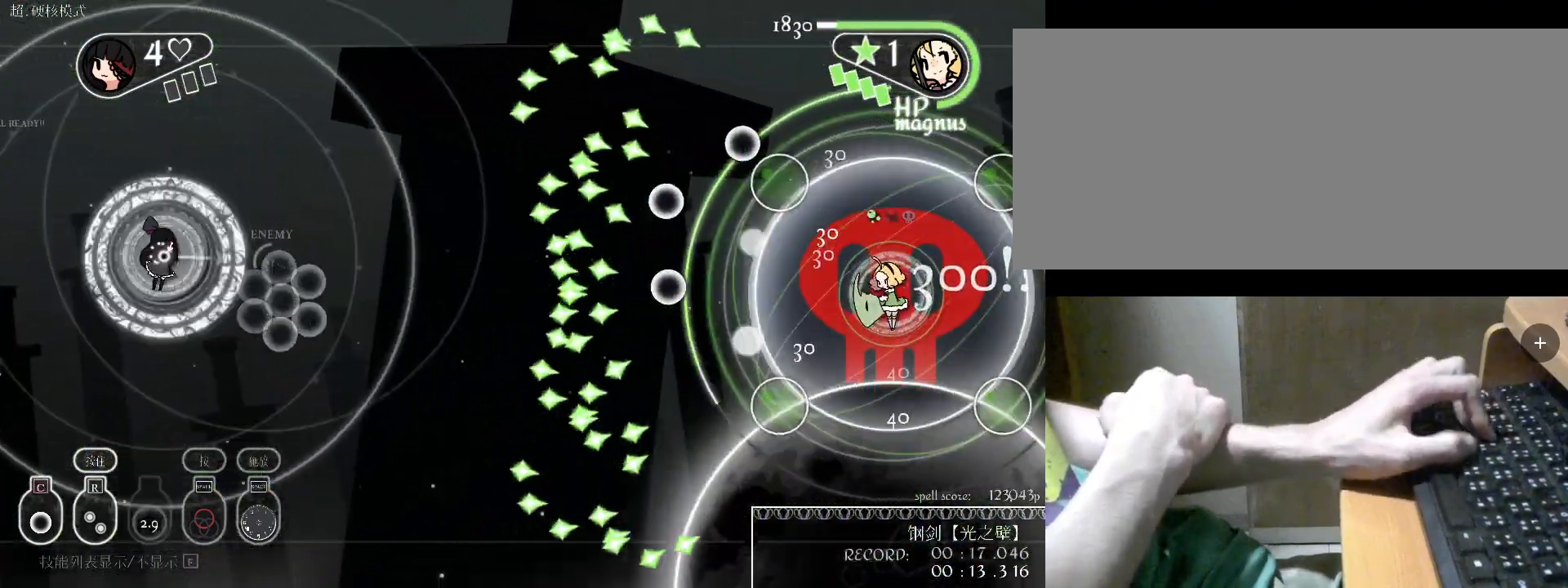
{"keys": ["a"], "events": [[67, "s", "up"], [133, "s", "down"], [133, "v", "up"], [233, "c", "down"], [233, "s", "up"], [300, "a", "down"], [300, "c", "up"], [300, "d", "up"], [400, "space", "down"], [467, "space", "up"]]}
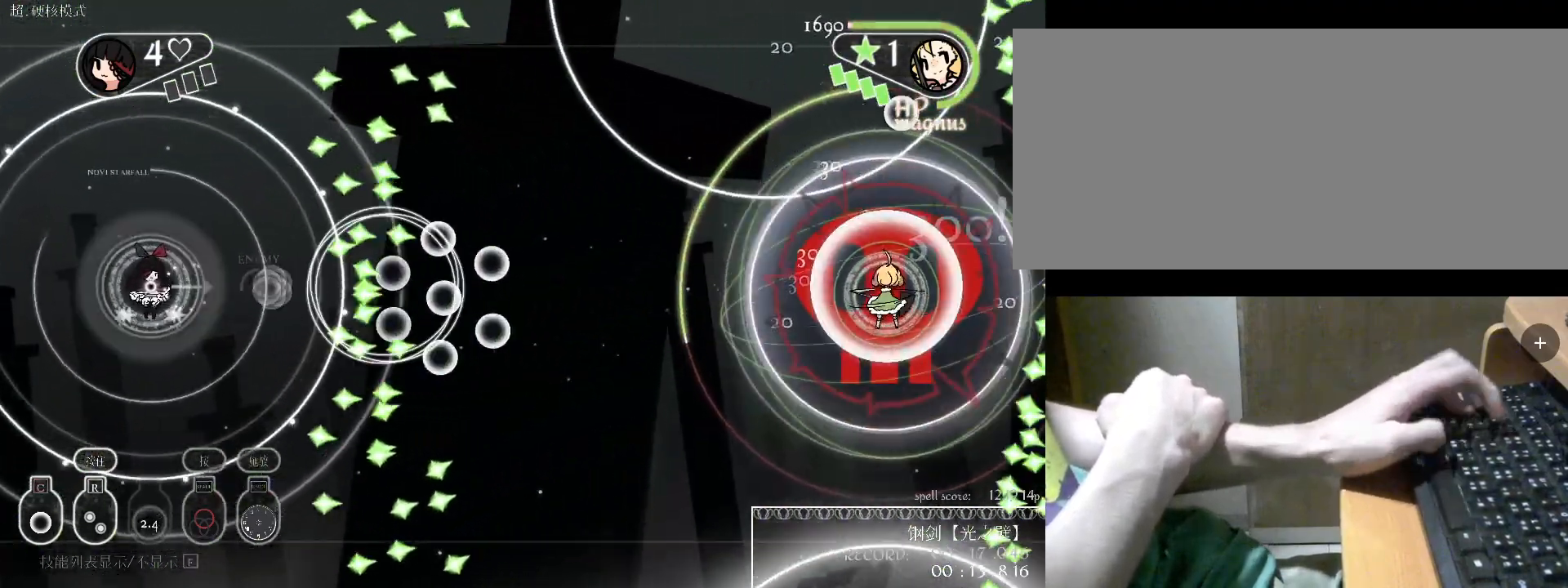
{"keys": ["space"], "events": [[33, "space", "down"], [67, "space", "up"], [67, "w", "down"], [133, "space", "down"], [133, "w", "up"], [167, "space", "up"], [167, "w", "down"], [267, "space", "down"], [333, "space", "up"], [367, "space", "down"], [400, "a", "up"], [467, "w", "up"]]}
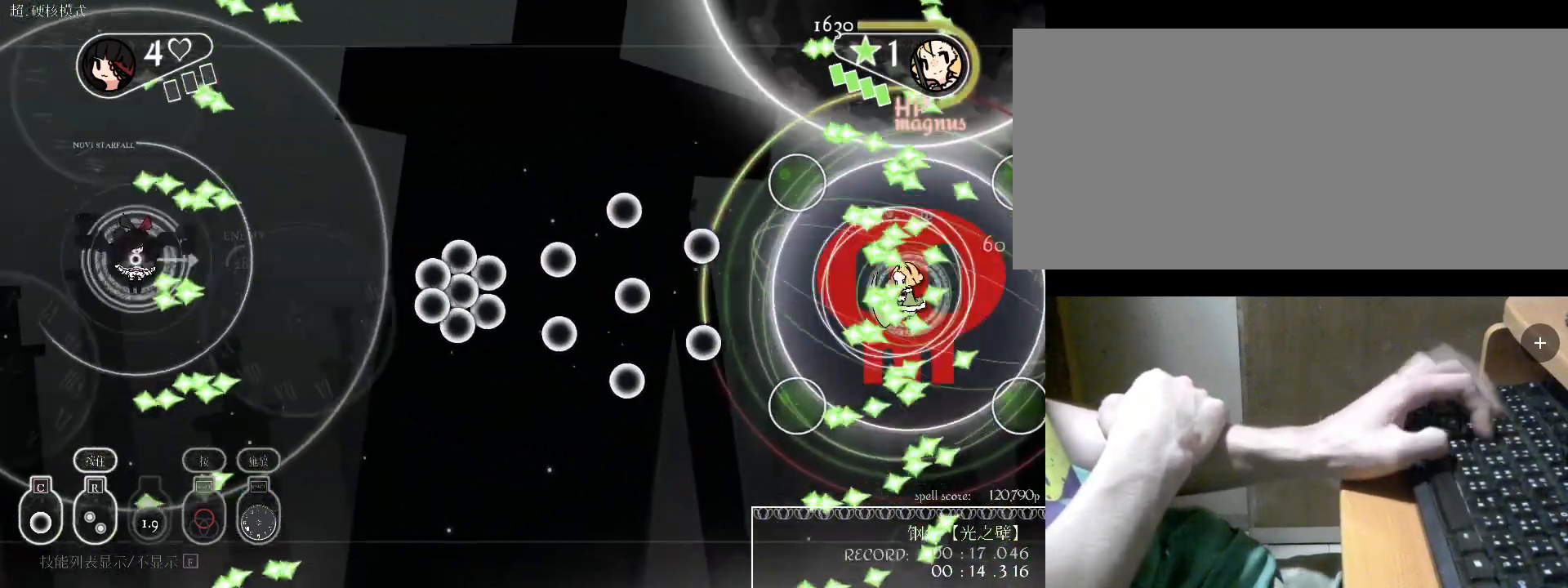
{"keys": ["s", "space"], "events": [[67, "d", "down"], [67, "space", "up"], [167, "space", "down"], [300, "s", "down"], [300, "space", "up"], [333, "space", "down"], [433, "space", "up"], [500, "d", "up"], [500, "space", "down"]]}
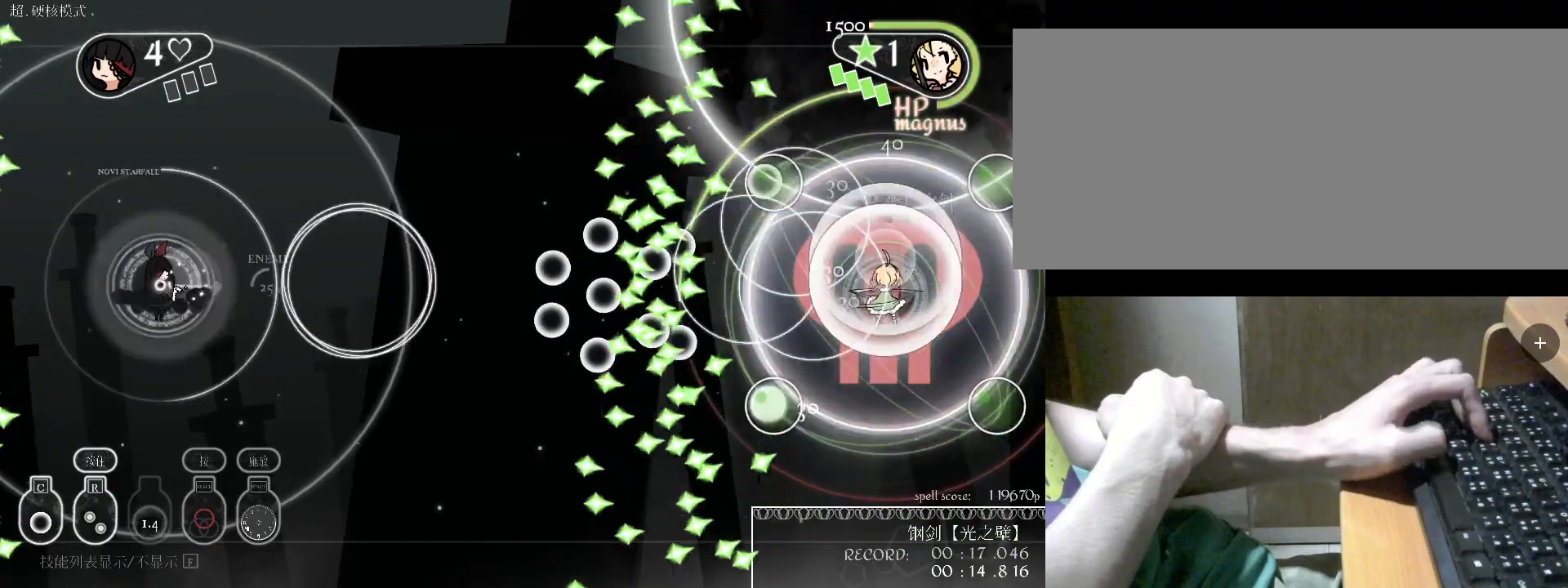
{"keys": ["a", "s"], "events": [[100, "space", "up"], [167, "c", "down"], [233, "s", "up"], [367, "c", "up"], [433, "c", "down"], [500, "a", "down"], [500, "c", "up"], [500, "s", "down"]]}
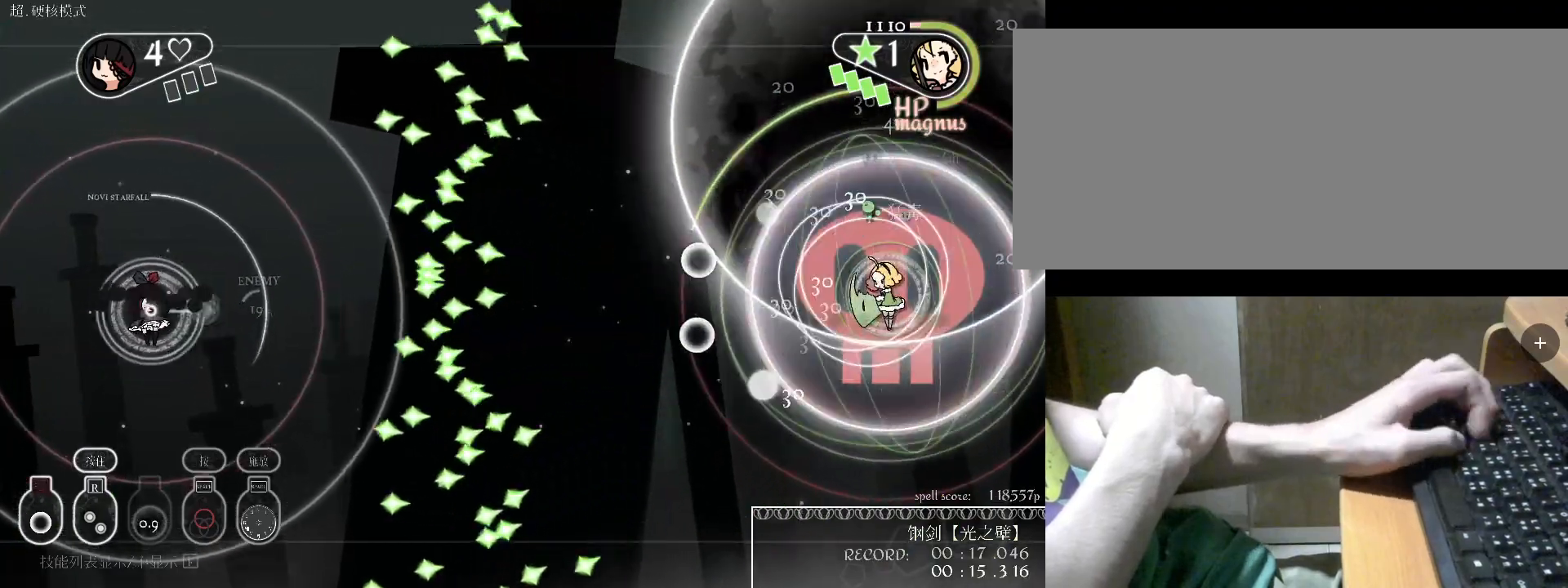
{"keys": ["a"], "events": [[100, "s", "up"], [167, "v", "down"], [233, "a", "up"], [233, "v", "up"], [400, "w", "down"], [433, "w", "up"], [500, "a", "down"]]}
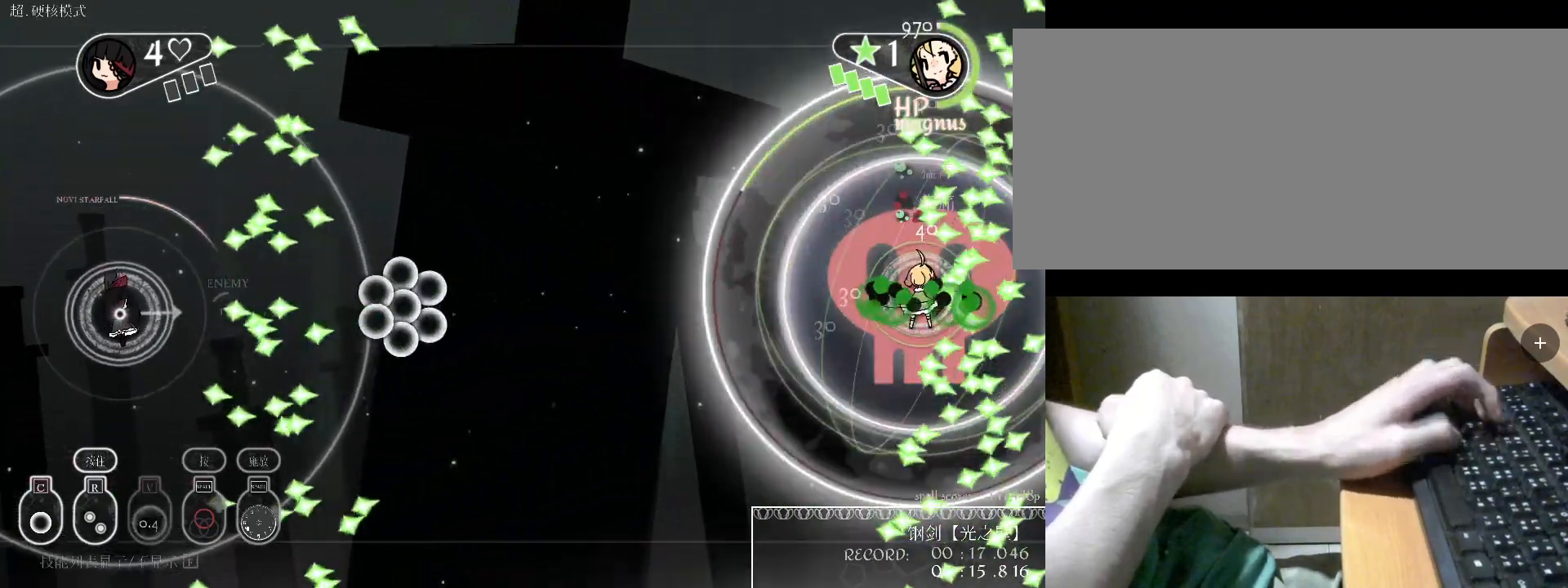
{"keys": [], "events": [[367, "a", "up"]]}
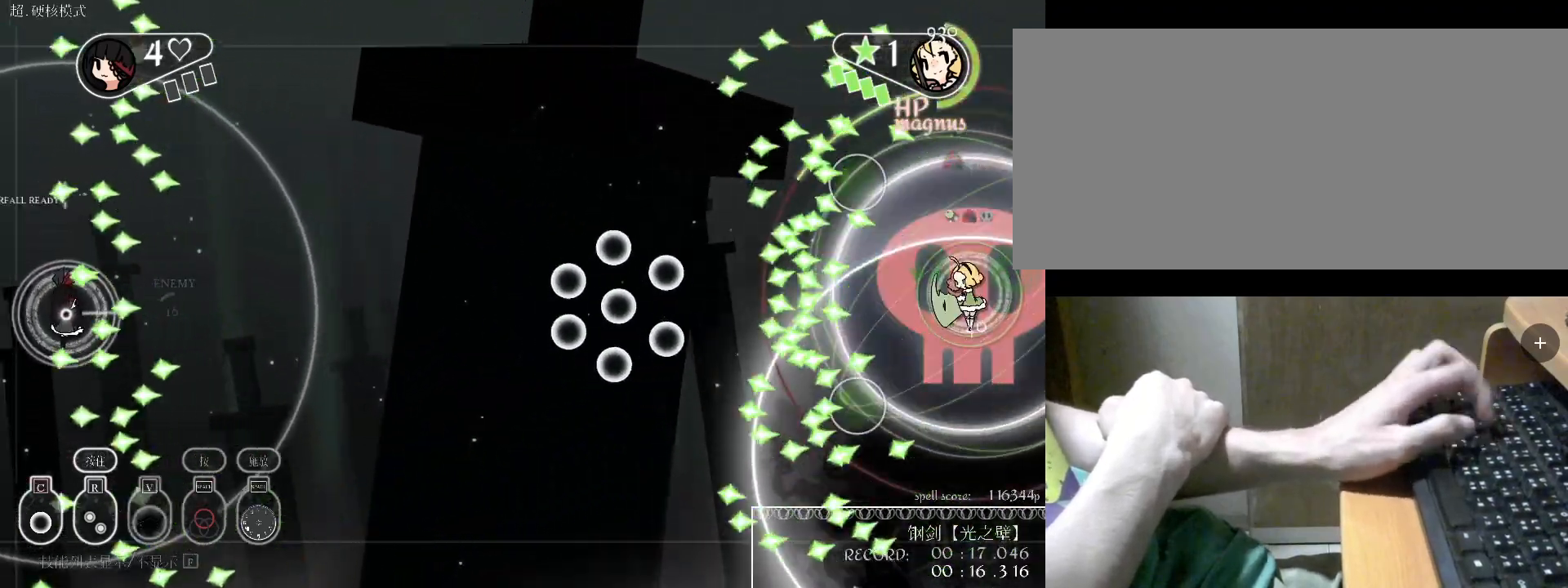
{"keys": ["d"], "events": [[100, "d", "down"], [200, "a", "down"], [200, "s", "down"], [267, "d", "up"], [300, "d", "down"], [400, "a", "up"], [433, "s", "up"]]}
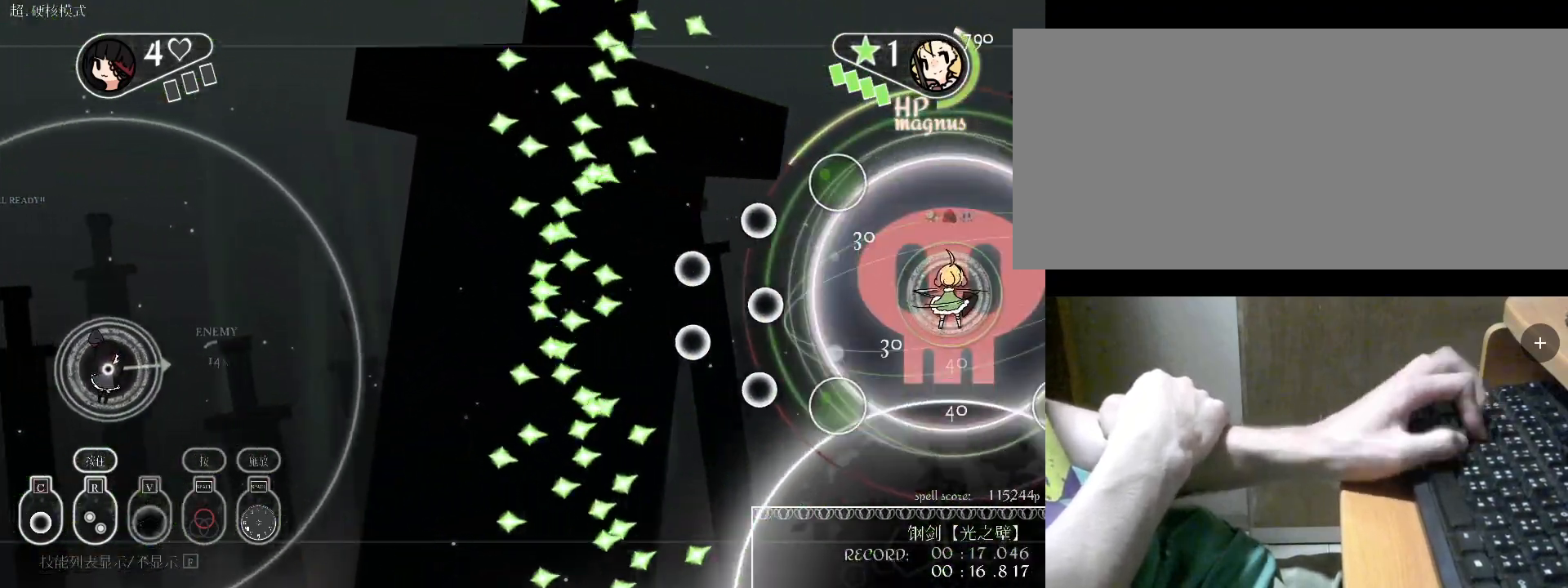
{"keys": ["a"], "events": [[33, "v", "down"], [133, "v", "up"], [233, "d", "up"], [233, "w", "down"], [300, "c", "down"], [367, "c", "up"], [467, "a", "down"], [467, "w", "up"]]}
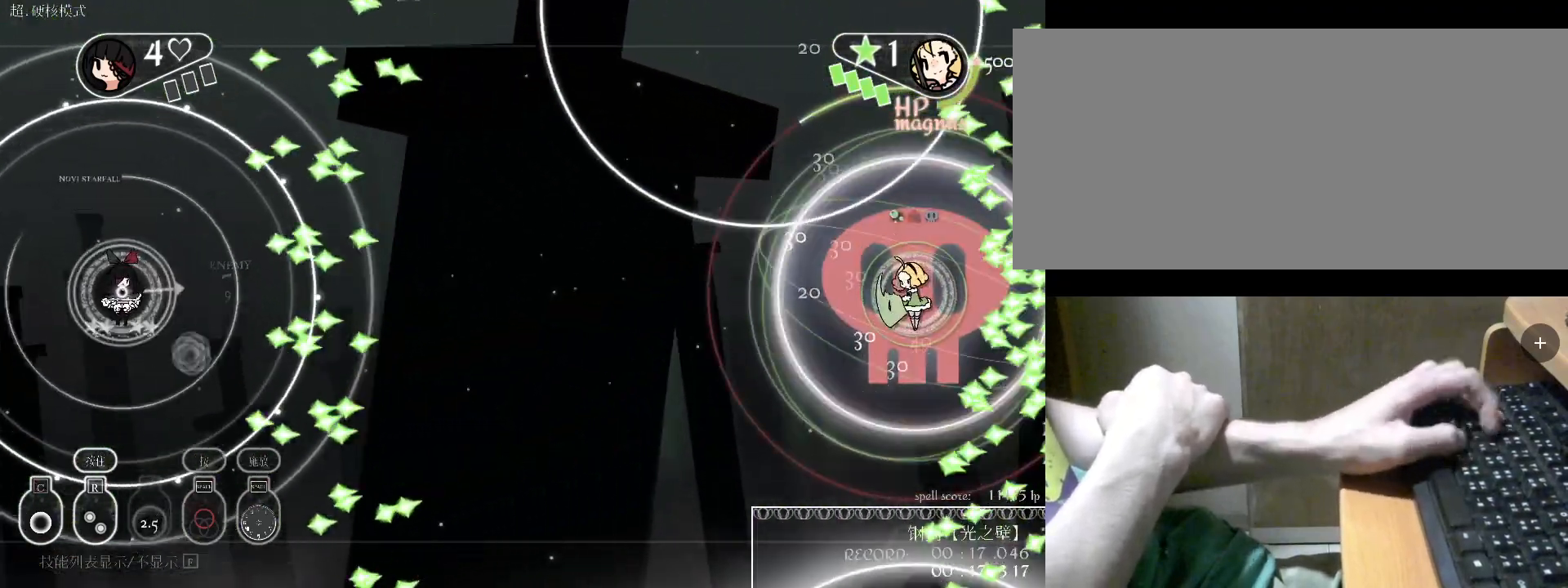
{"keys": ["w"], "events": [[267, "s", "down"], [300, "s", "up"], [400, "w", "down"], [467, "a", "up"]]}
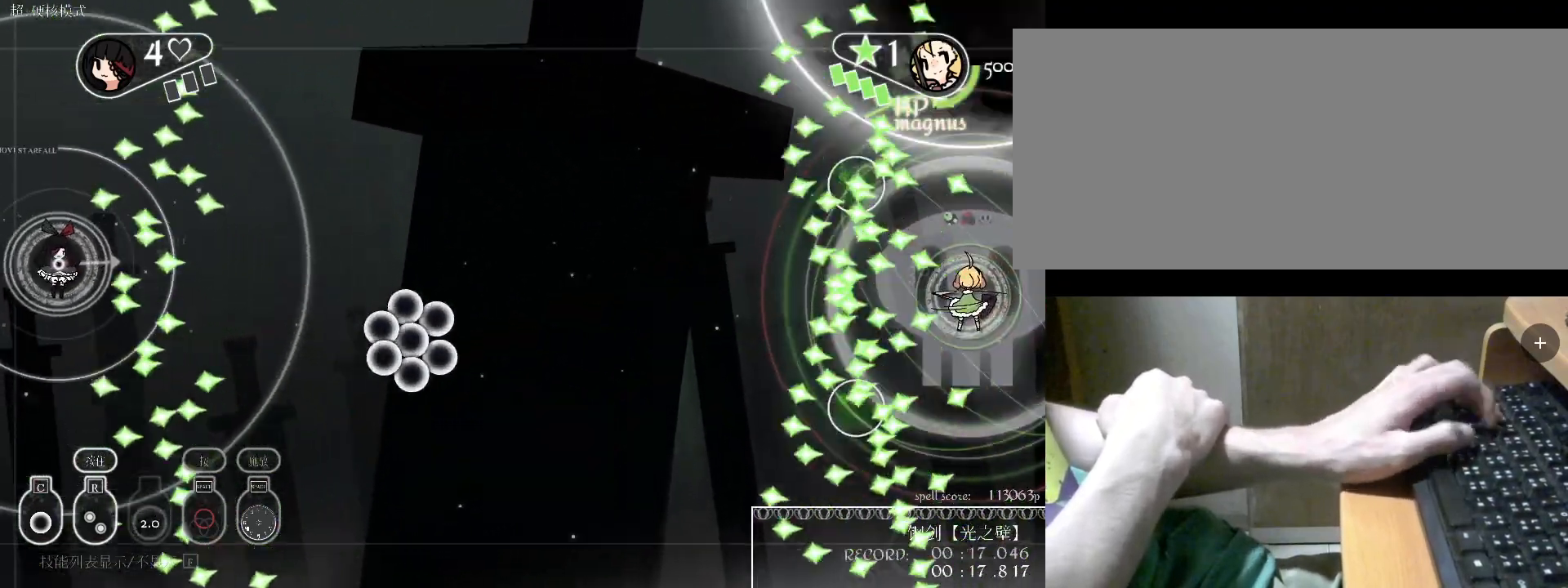
{"keys": [], "events": [[133, "w", "up"], [300, "a", "down"], [433, "a", "up"]]}
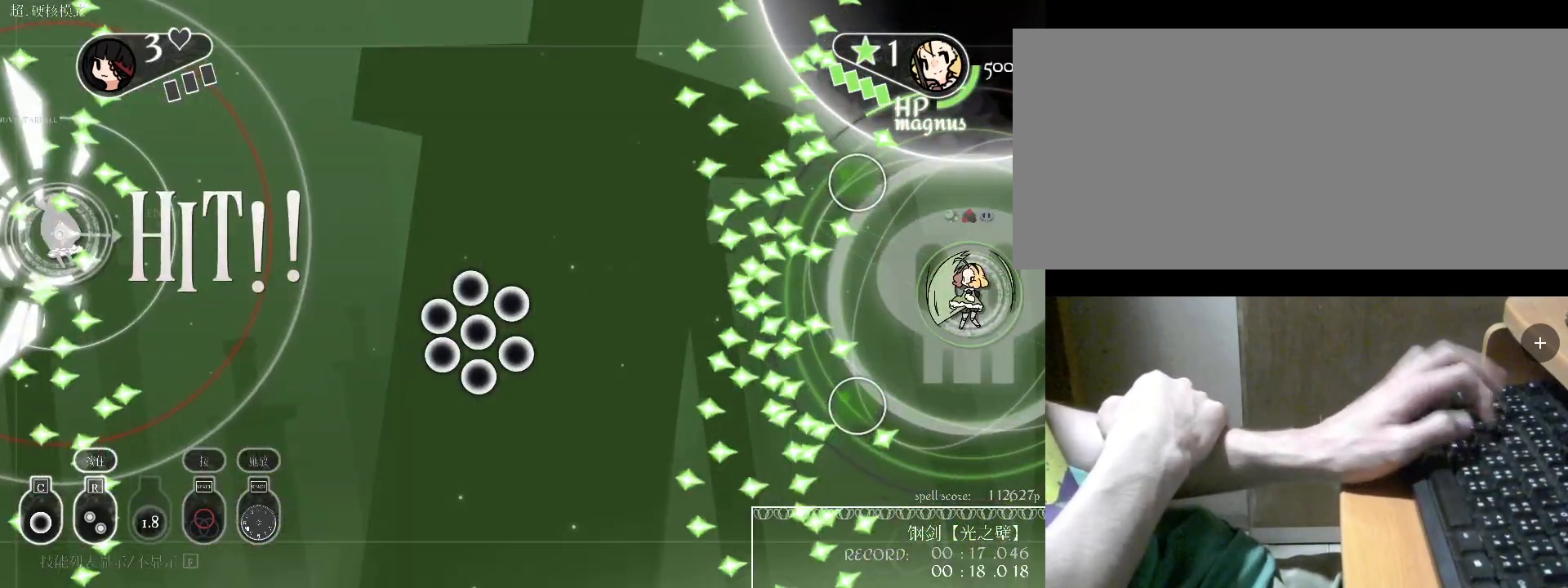
{"keys": ["s"], "events": [[200, "d", "down"], [267, "s", "down"], [400, "d", "up"]]}
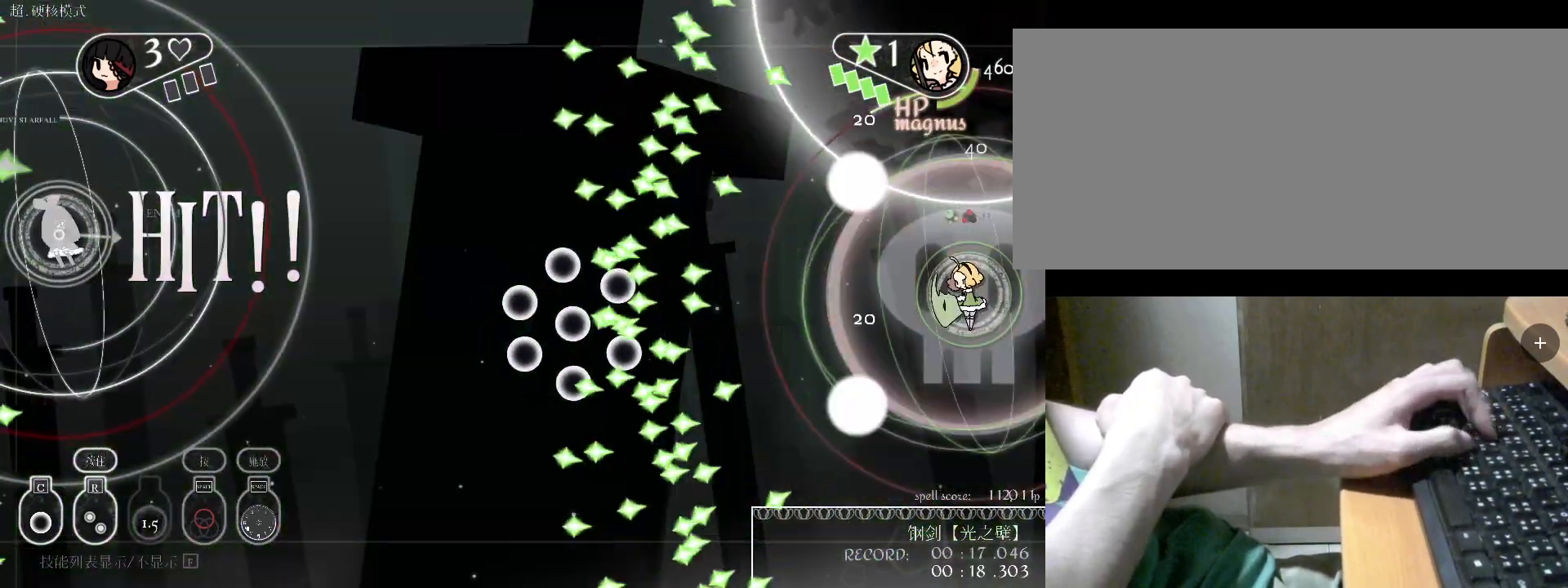
{"keys": [], "events": [[300, "s", "up"]]}
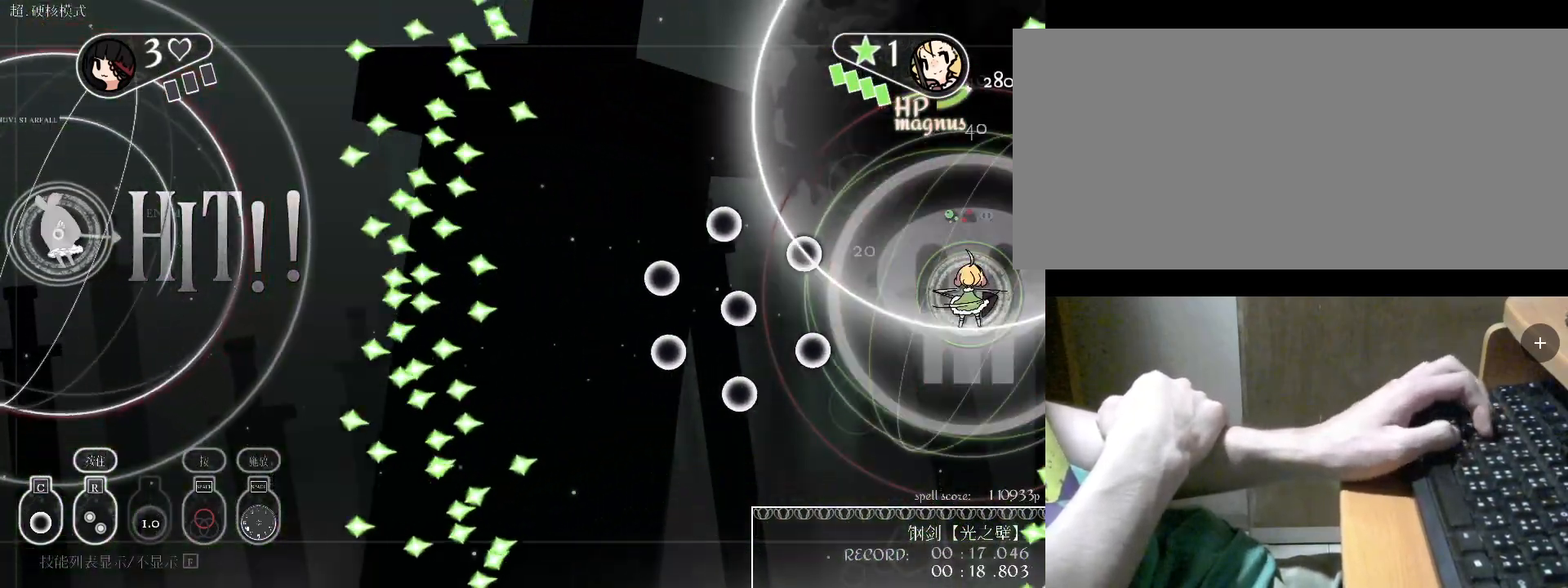
{"keys": ["s"], "events": [[400, "s", "down"]]}
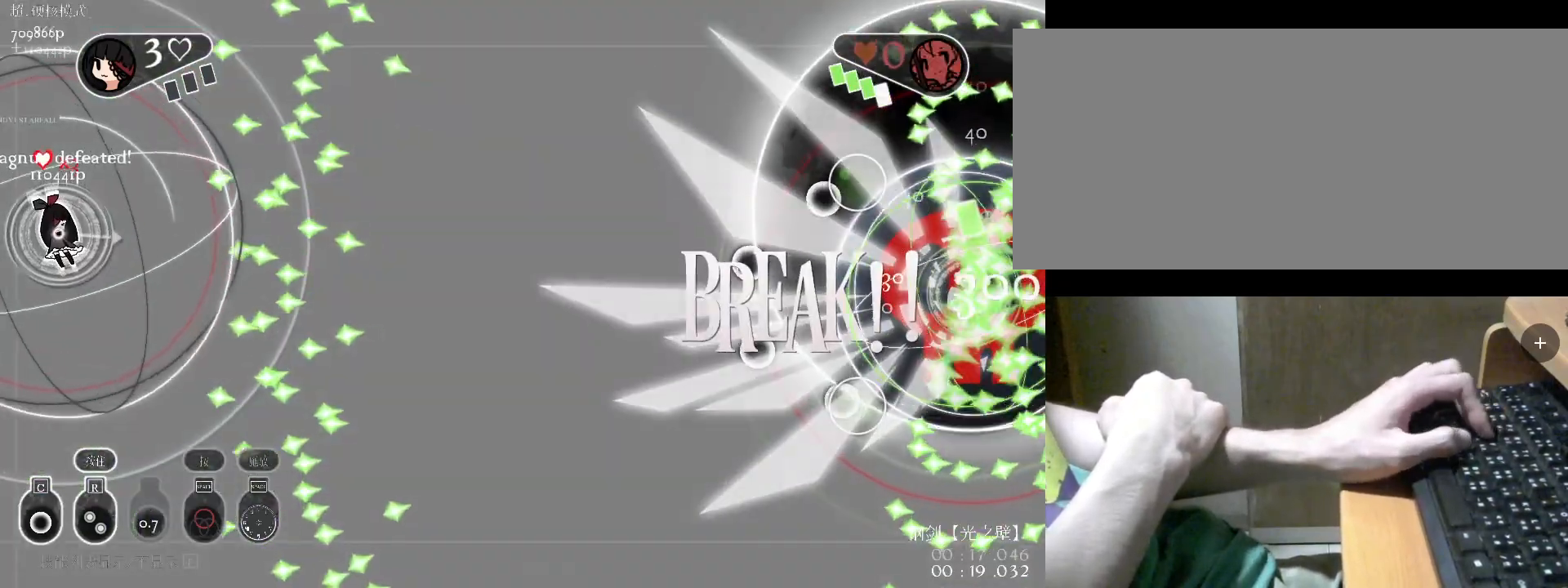
{"keys": ["d"], "events": [[133, "d", "down"], [433, "s", "up"]]}
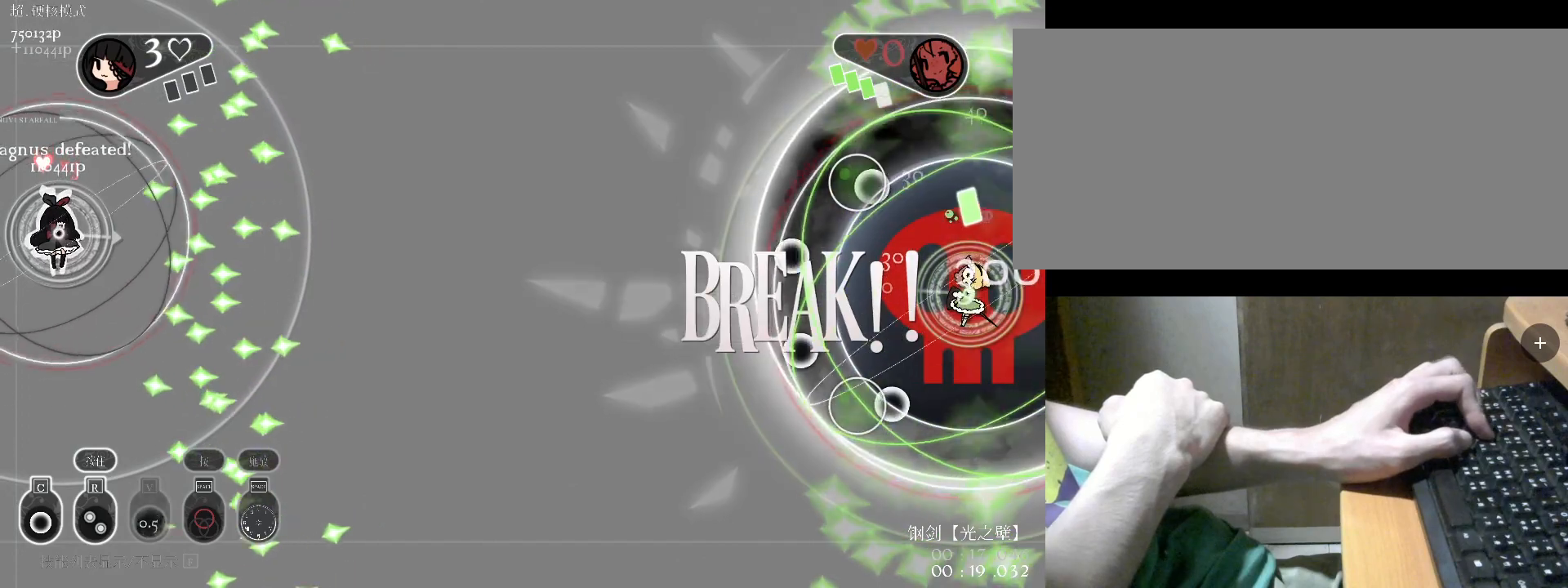
{"keys": ["d"], "events": [[33, "s", "down"], [267, "s", "up"]]}
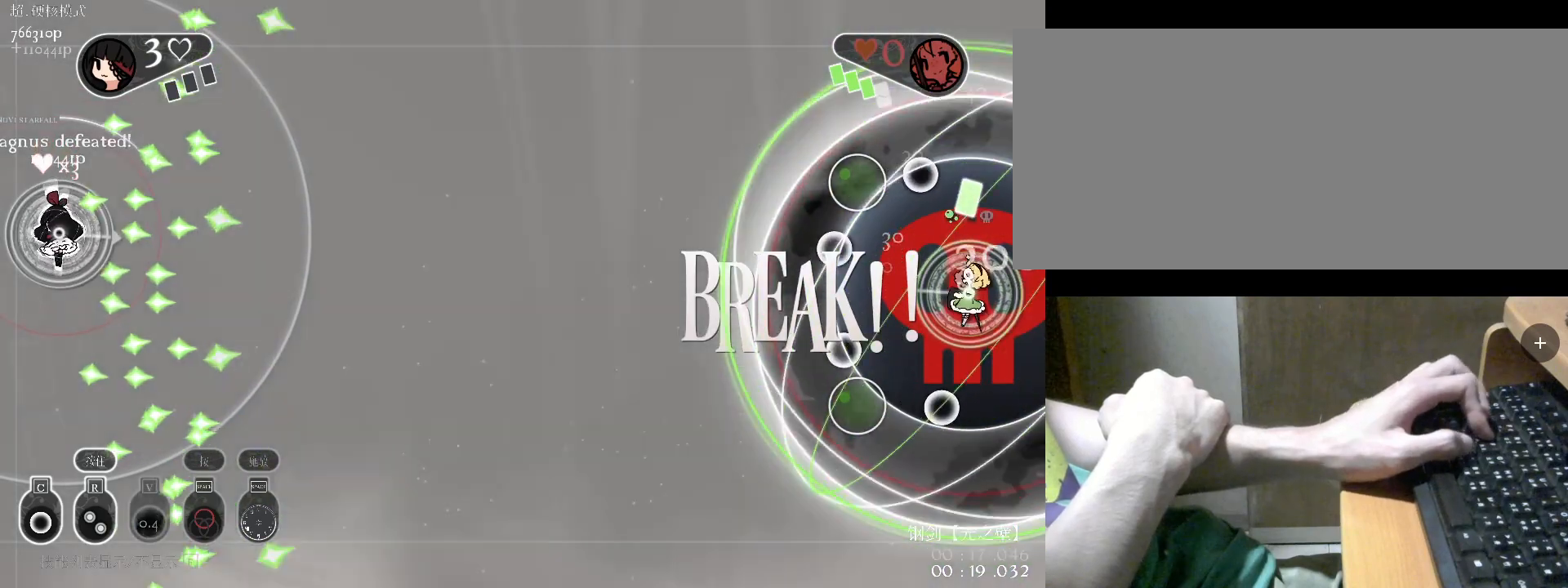
{"keys": ["d", "s"], "events": [[100, "v", "down"], [200, "v", "up"], [333, "c", "down"], [433, "c", "up"], [433, "s", "down"]]}
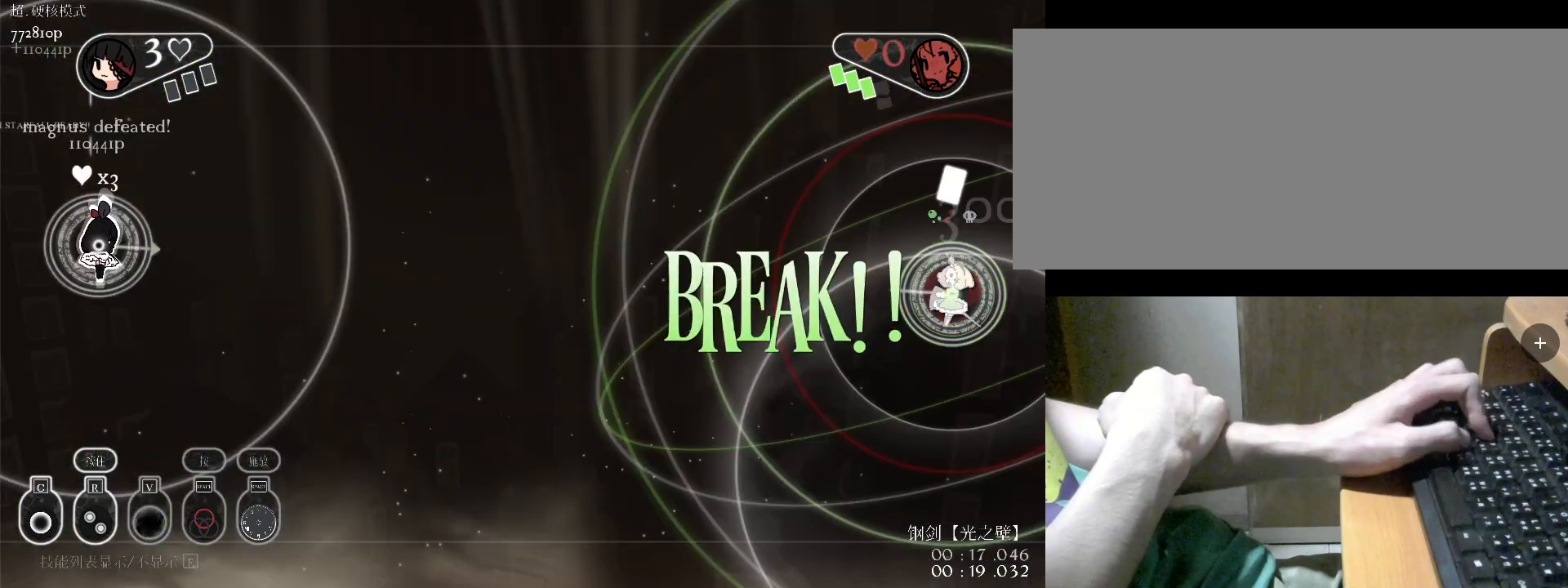
{"keys": ["d"], "events": [[467, "c", "down"], [467, "s", "up"], [500, "c", "up"]]}